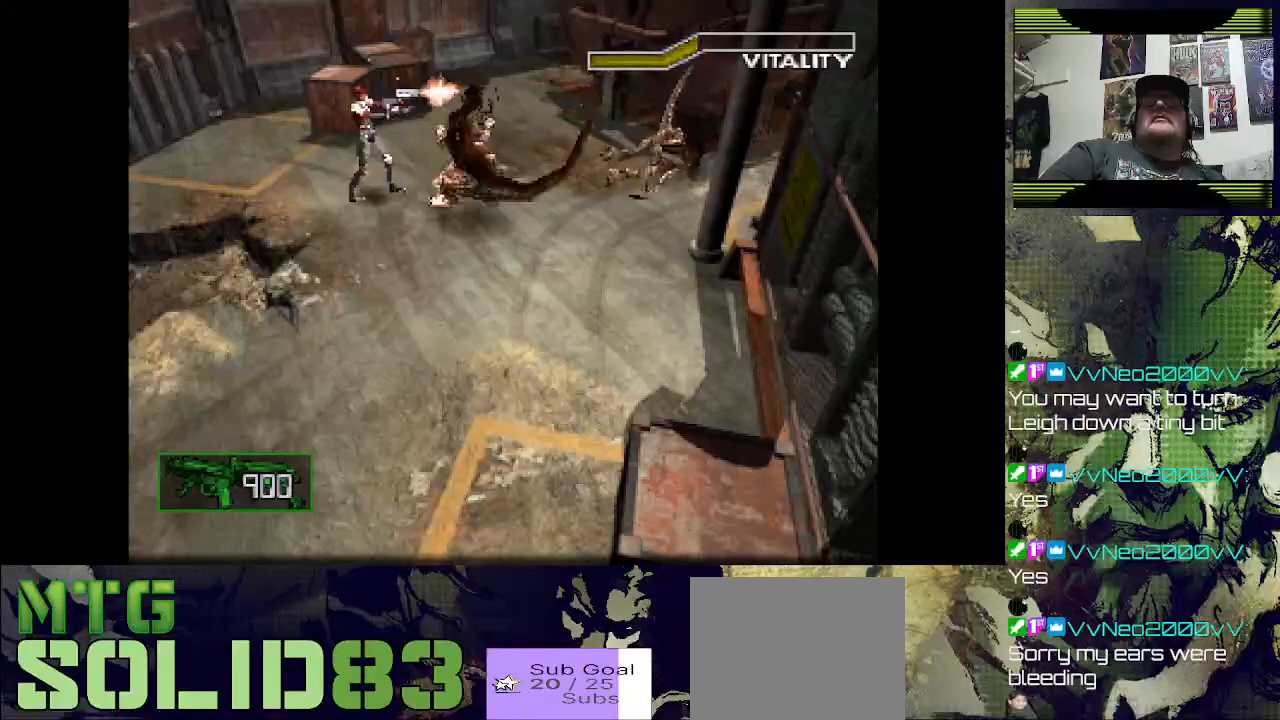
Gameplay with a controller (PlayStation layout); each line is a JSON object with the inputs held at the frame after it. "events" lists button and stick changes between this image and that frame as [ms after this image, input, new state], when the widget could be followed in between.
{"buttons": [], "left_stick": "center", "right_stick": "center", "events": [[267, "SQUARE", "up"], [333, "R1", "up"]]}
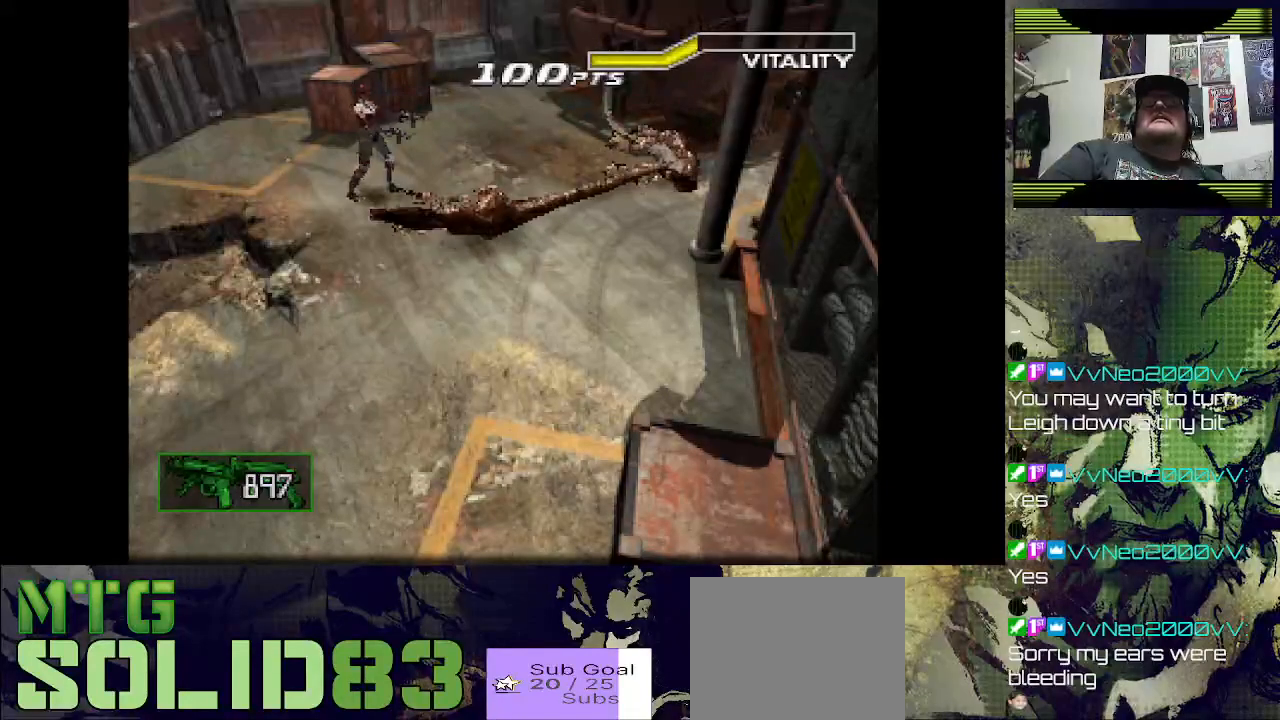
{"buttons": ["R1"], "left_stick": "center", "right_stick": "center", "events": [[333, "R1", "down"]]}
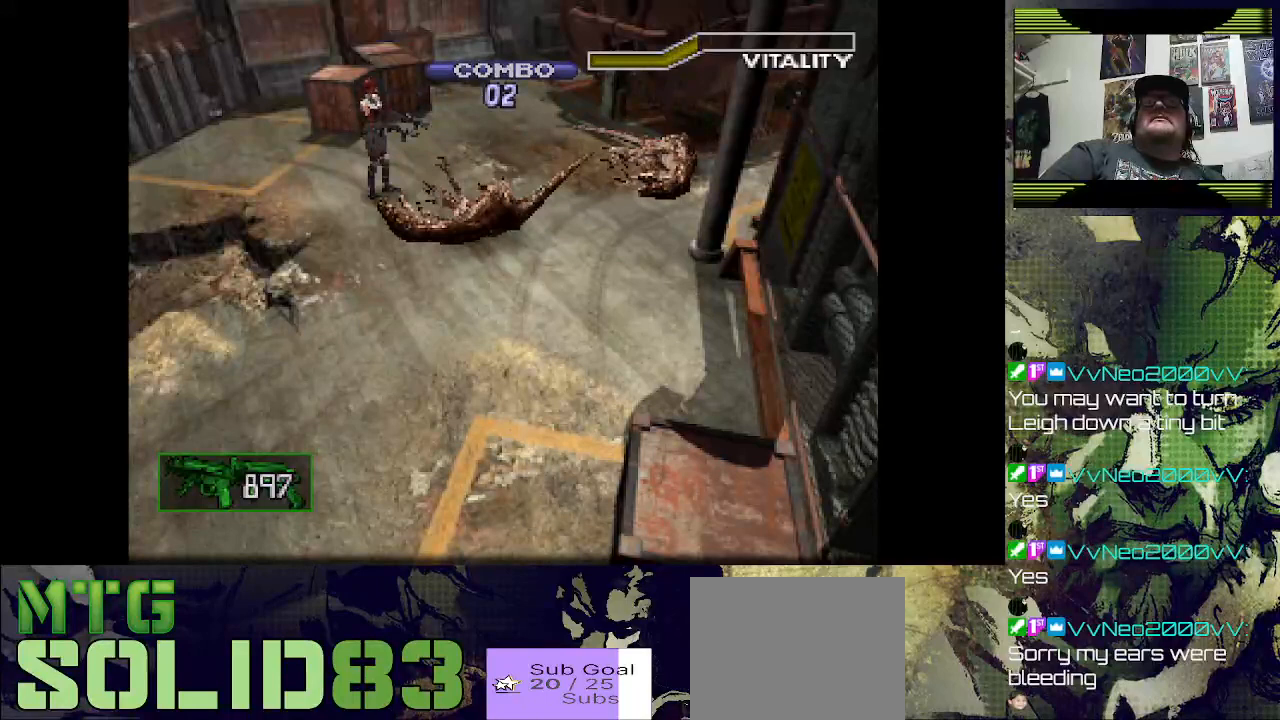
{"buttons": ["R1"], "left_stick": "center", "right_stick": "center", "events": []}
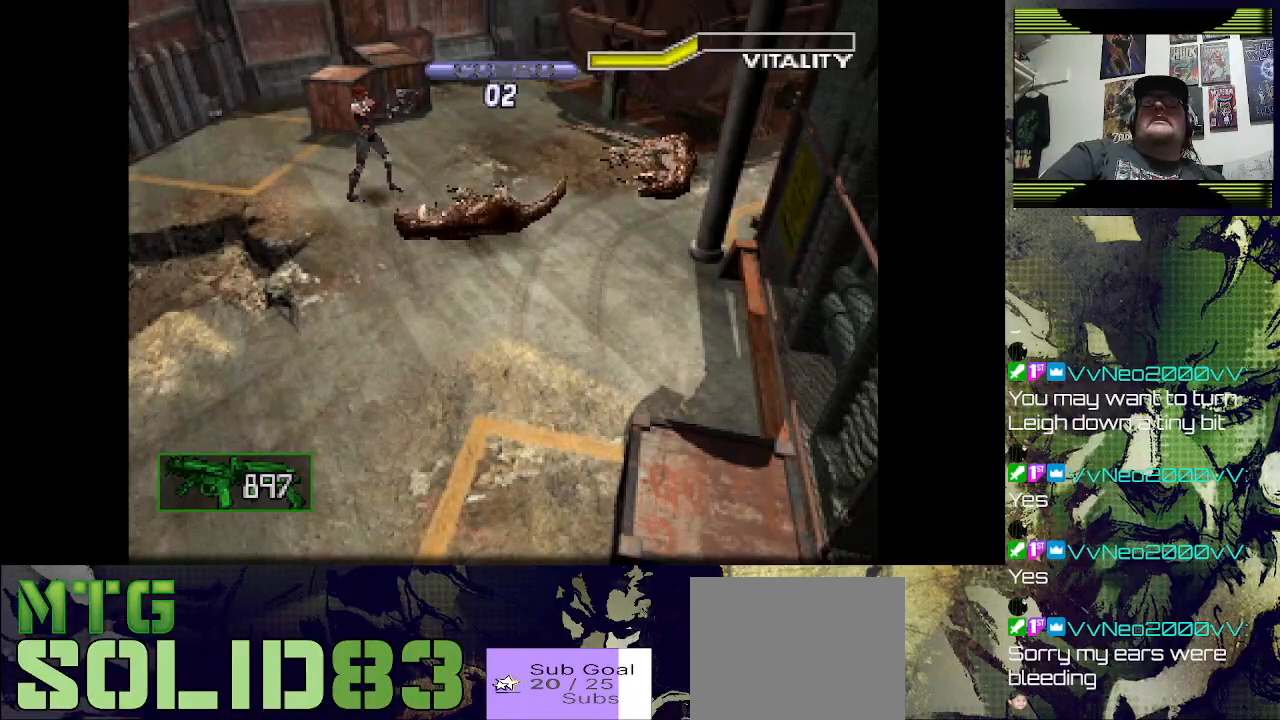
{"buttons": ["DPAD_UP"], "left_stick": "center", "right_stick": "center", "events": [[100, "R1", "up"], [267, "DPAD_UP", "down"]]}
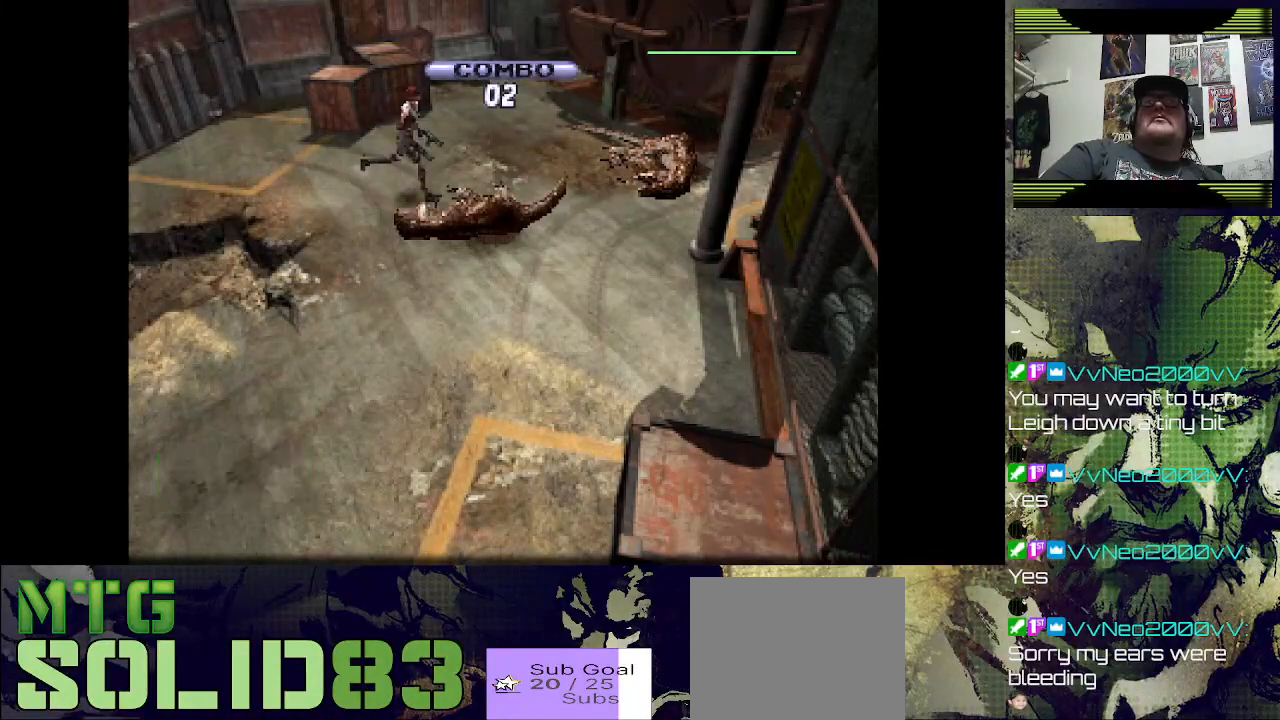
{"buttons": [], "left_stick": "center", "right_stick": "center", "events": [[167, "DPAD_LEFT", "down"], [267, "DPAD_UP", "up"], [333, "DPAD_LEFT", "up"]]}
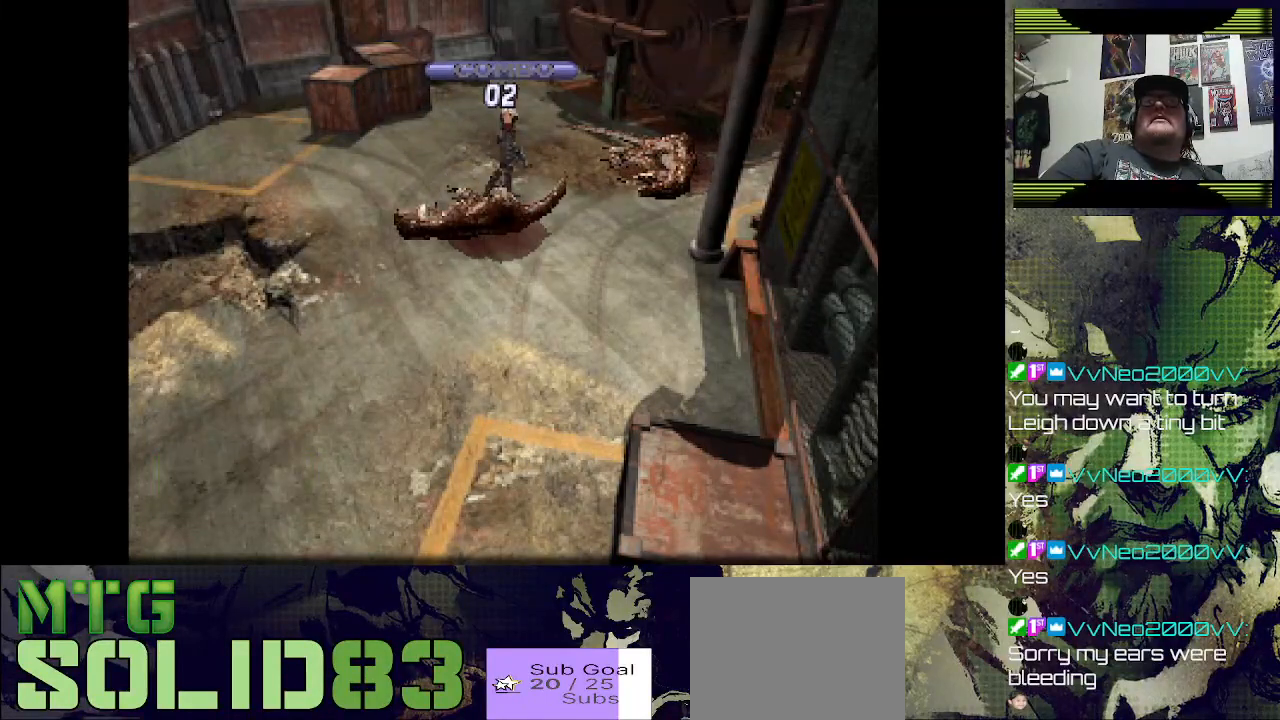
{"buttons": [], "left_stick": "center", "right_stick": "center", "events": []}
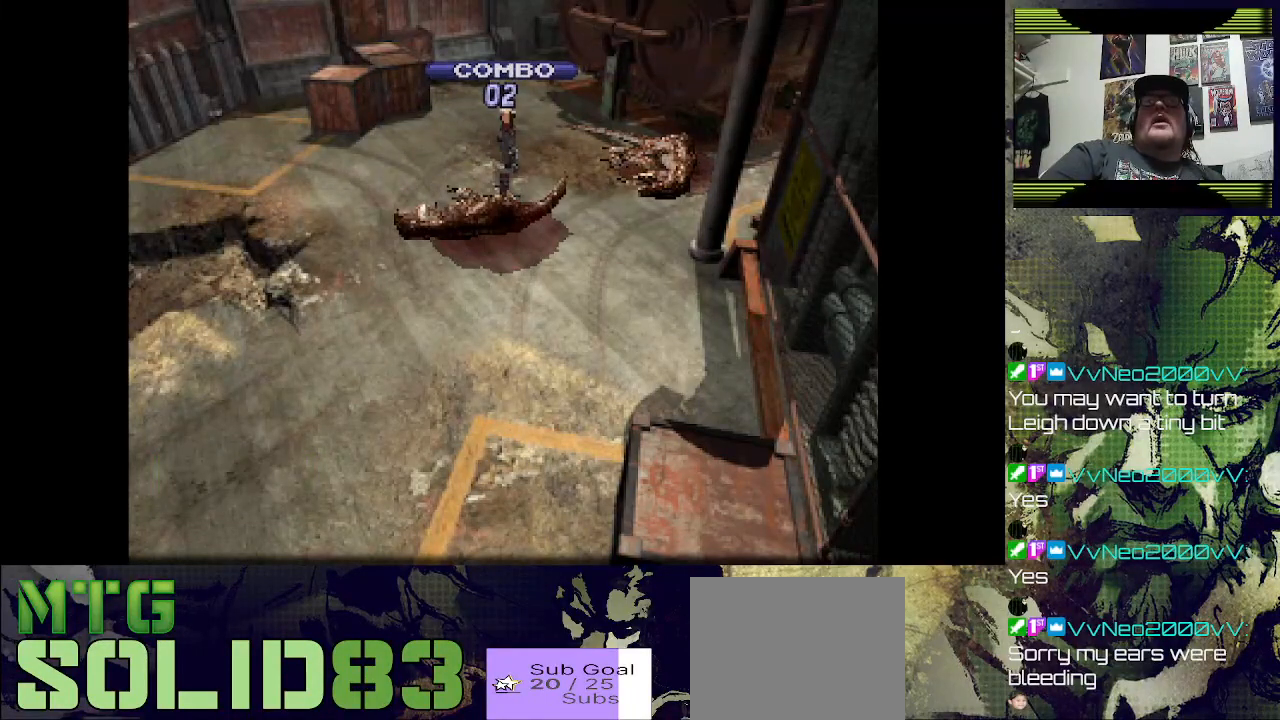
{"buttons": [], "left_stick": "center", "right_stick": "center", "events": [[233, "DPAD_LEFT", "down"], [333, "DPAD_LEFT", "up"]]}
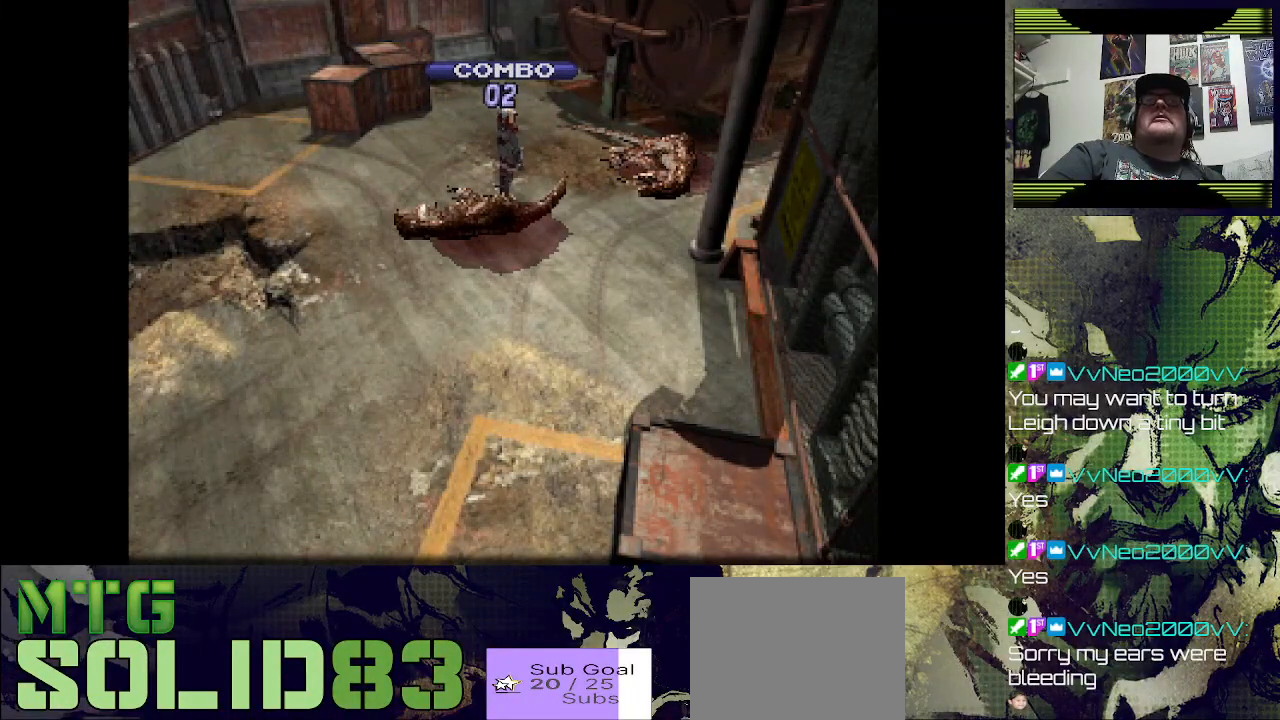
{"buttons": ["DPAD_UP"], "left_stick": "center", "right_stick": "center", "events": [[267, "DPAD_RIGHT", "down"], [467, "DPAD_UP", "down"], [500, "DPAD_RIGHT", "up"]]}